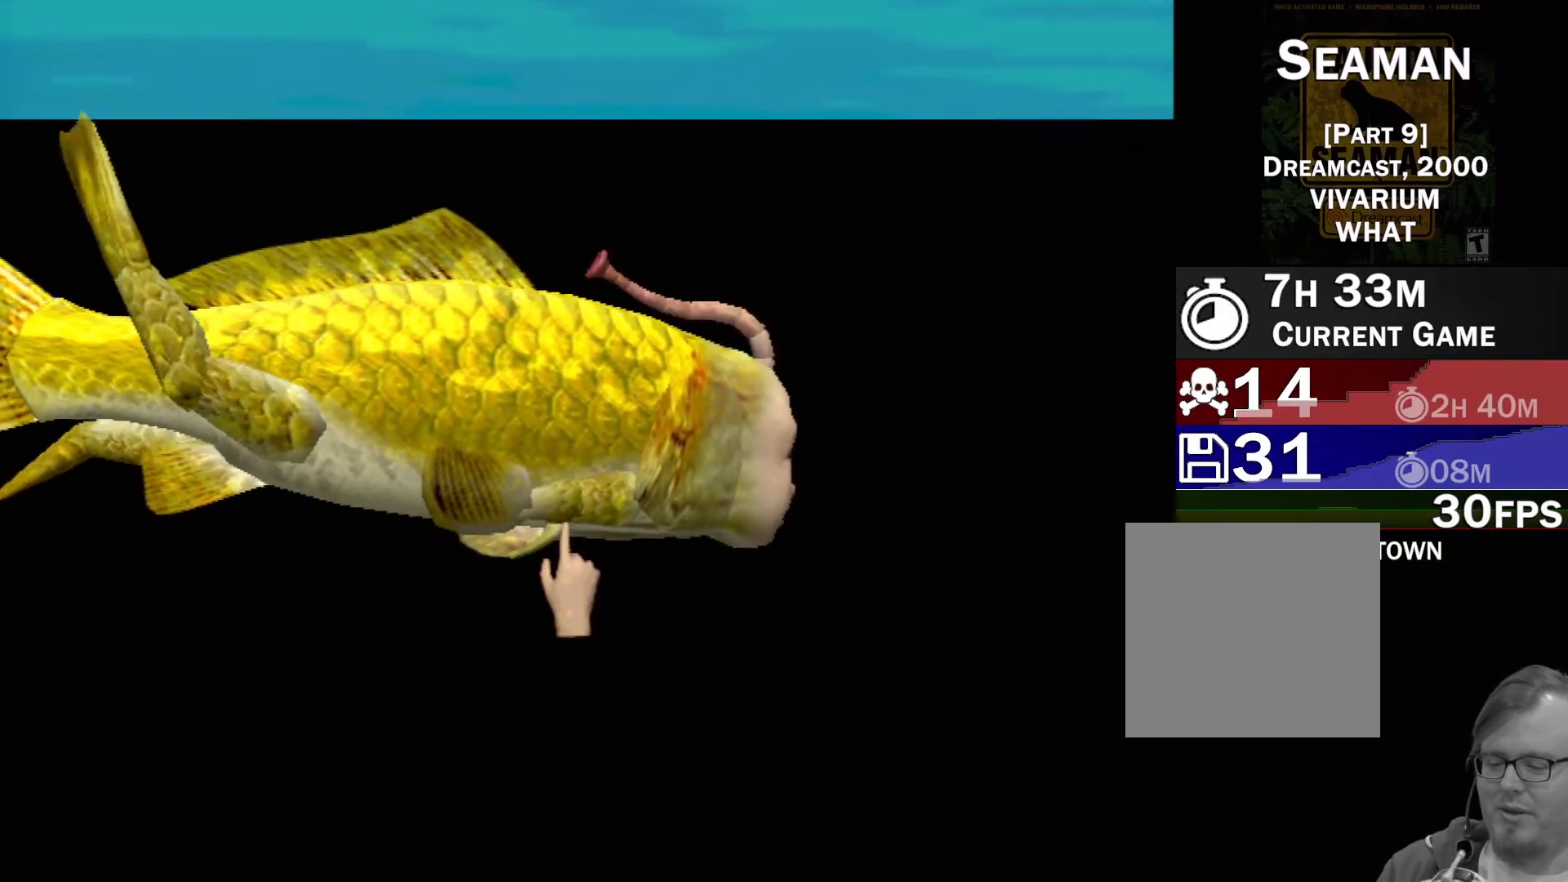
Gameplay with a controller (Xbox layout); each line is a JSON object with the inputs held at the frame after it. "events" lists button and stick changes between this image and that frame as [ms after this image, input, new state], when the widget could be followed in between. Not read: L1 L2 L3 R1 R3 SELECT right_stick.
{"buttons": ["A"], "left_stick": "center", "events": []}
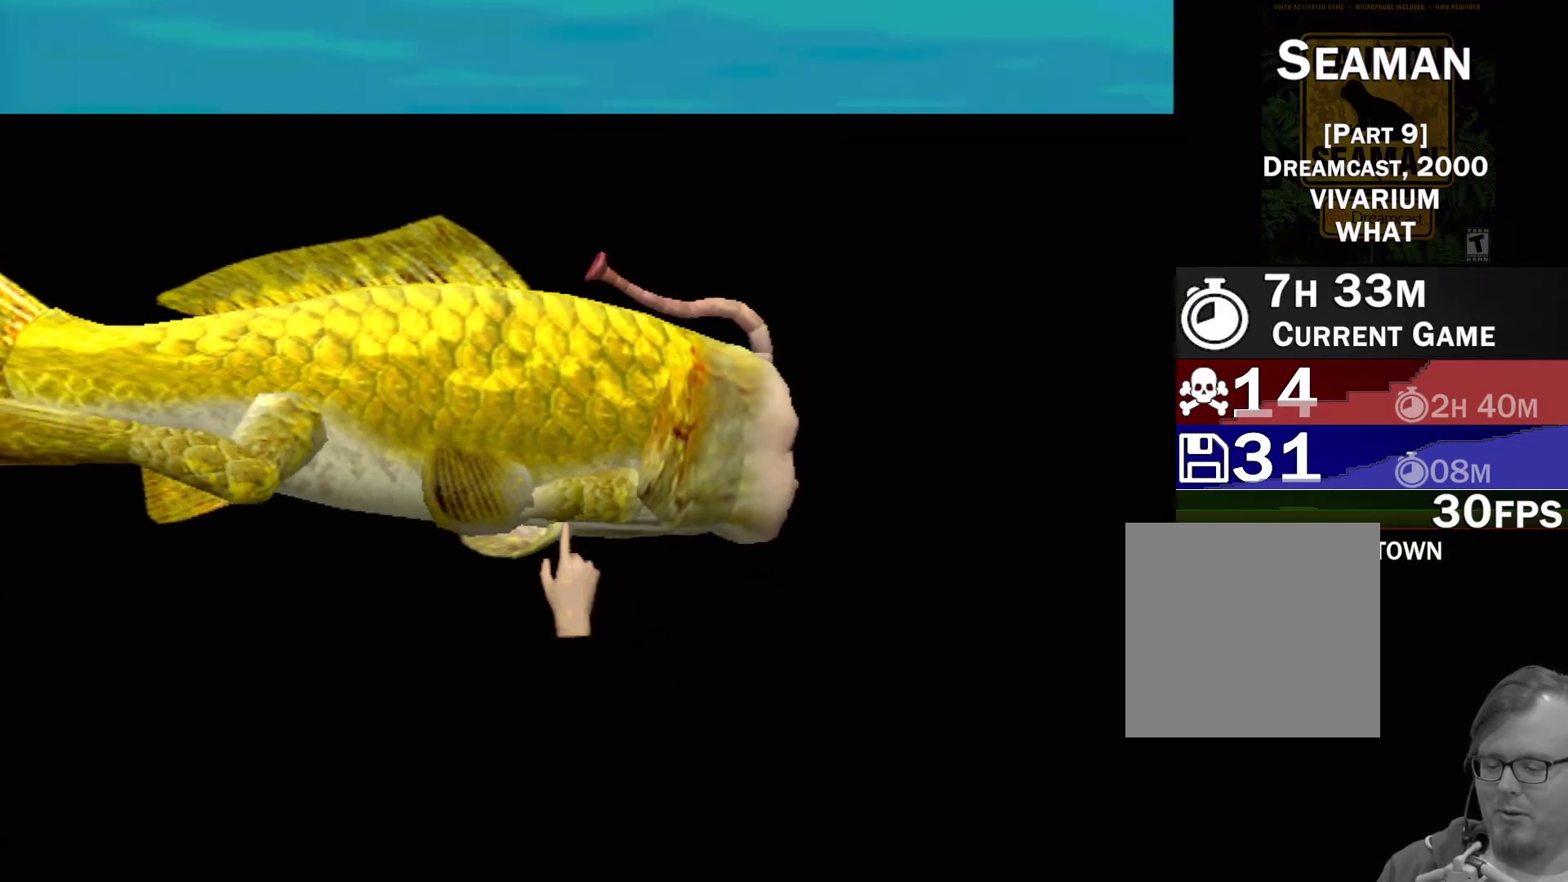
{"buttons": ["A"], "left_stick": "center", "events": []}
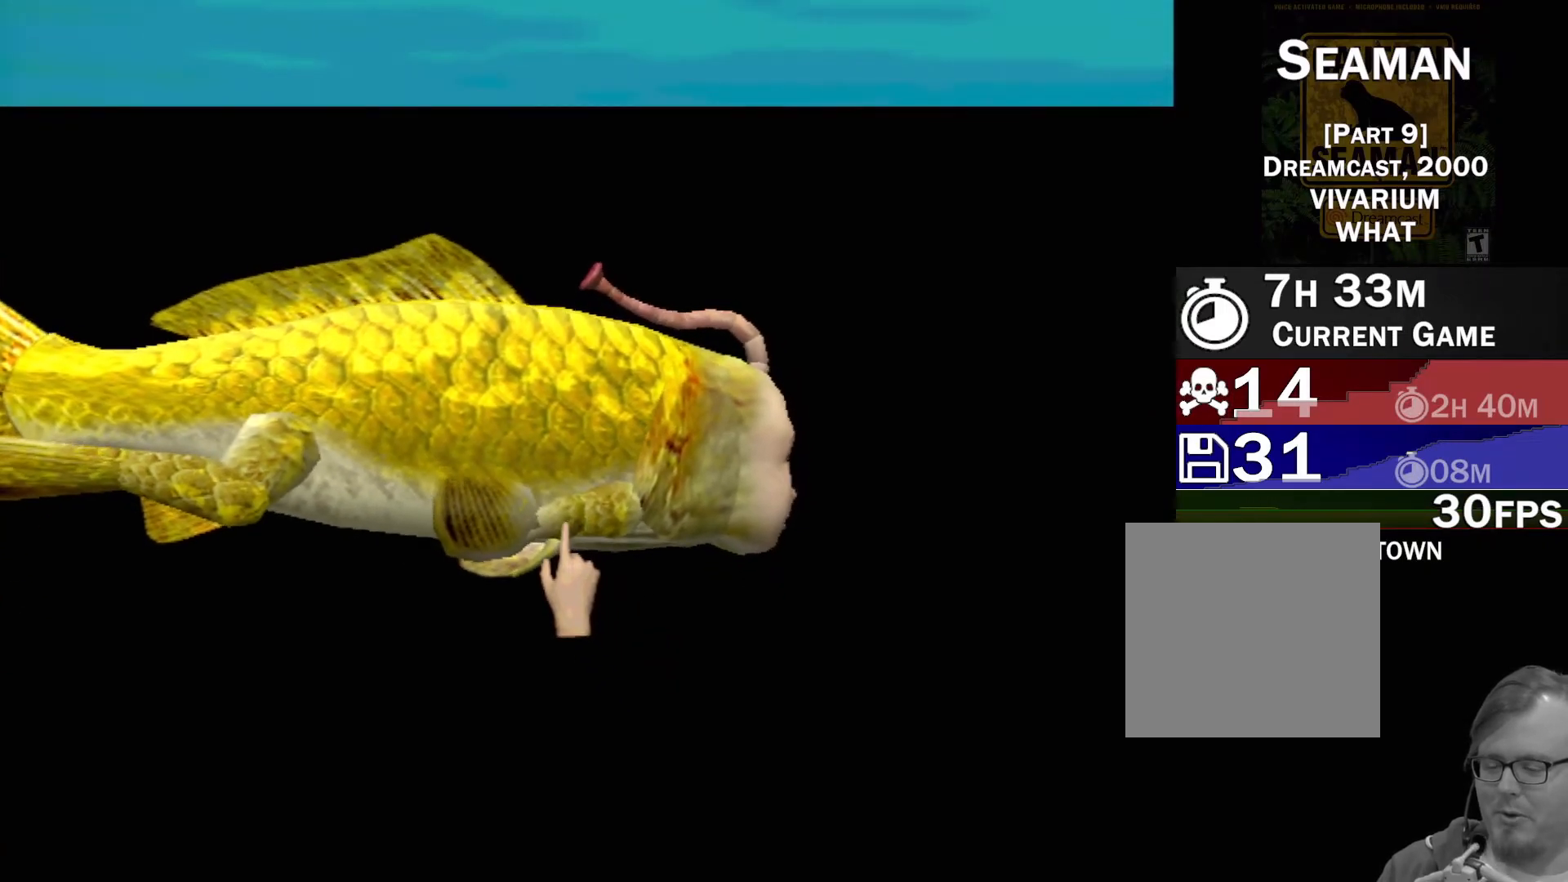
{"buttons": [], "left_stick": "center", "events": [[283, "A", "up"]]}
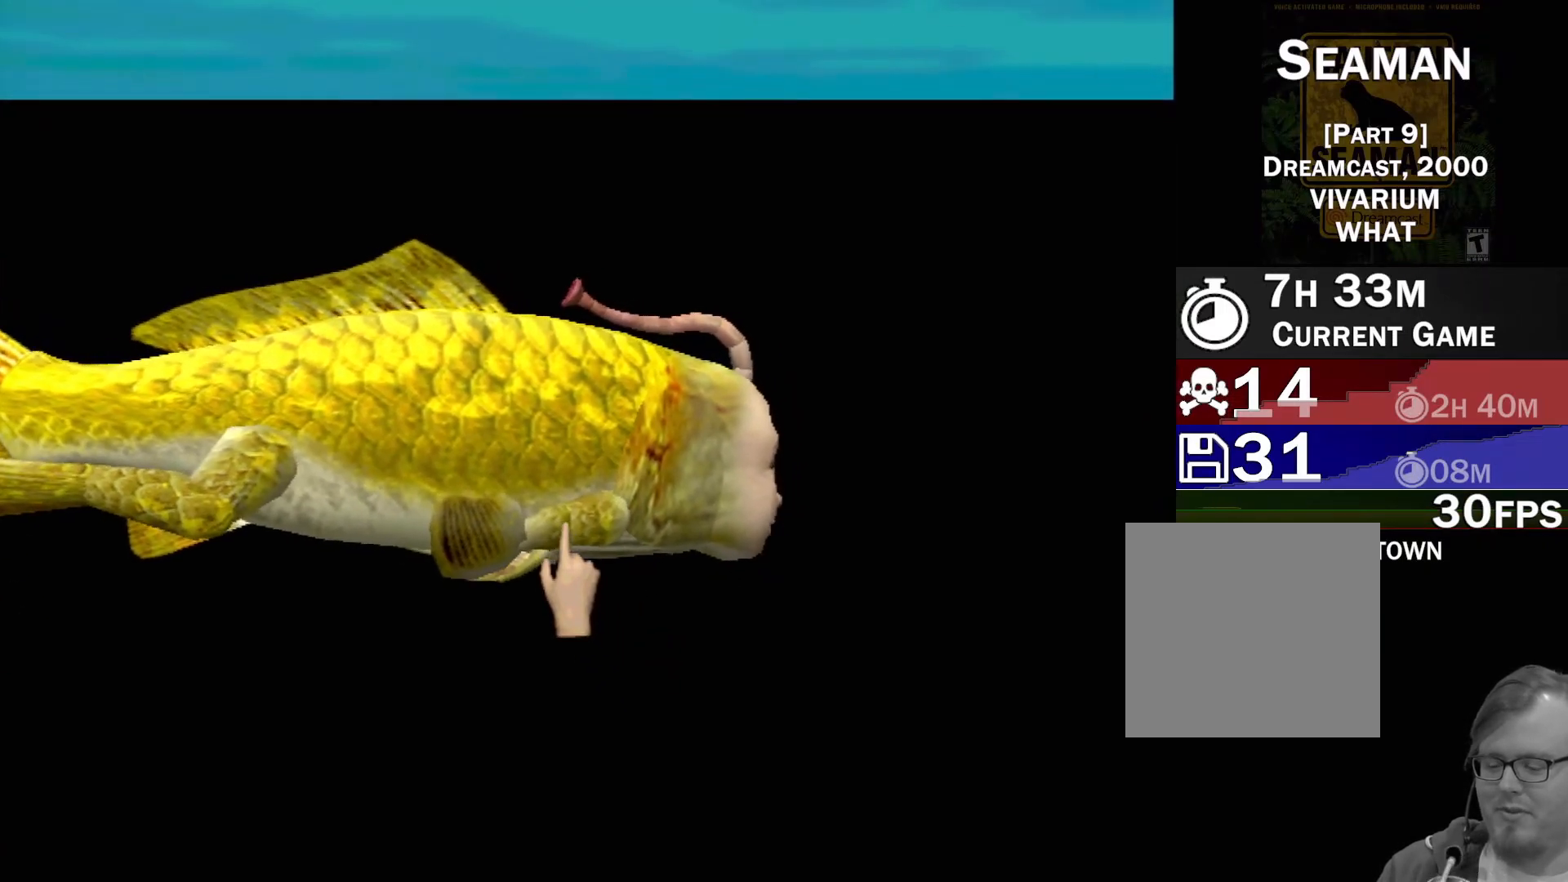
{"buttons": [], "left_stick": "center", "events": []}
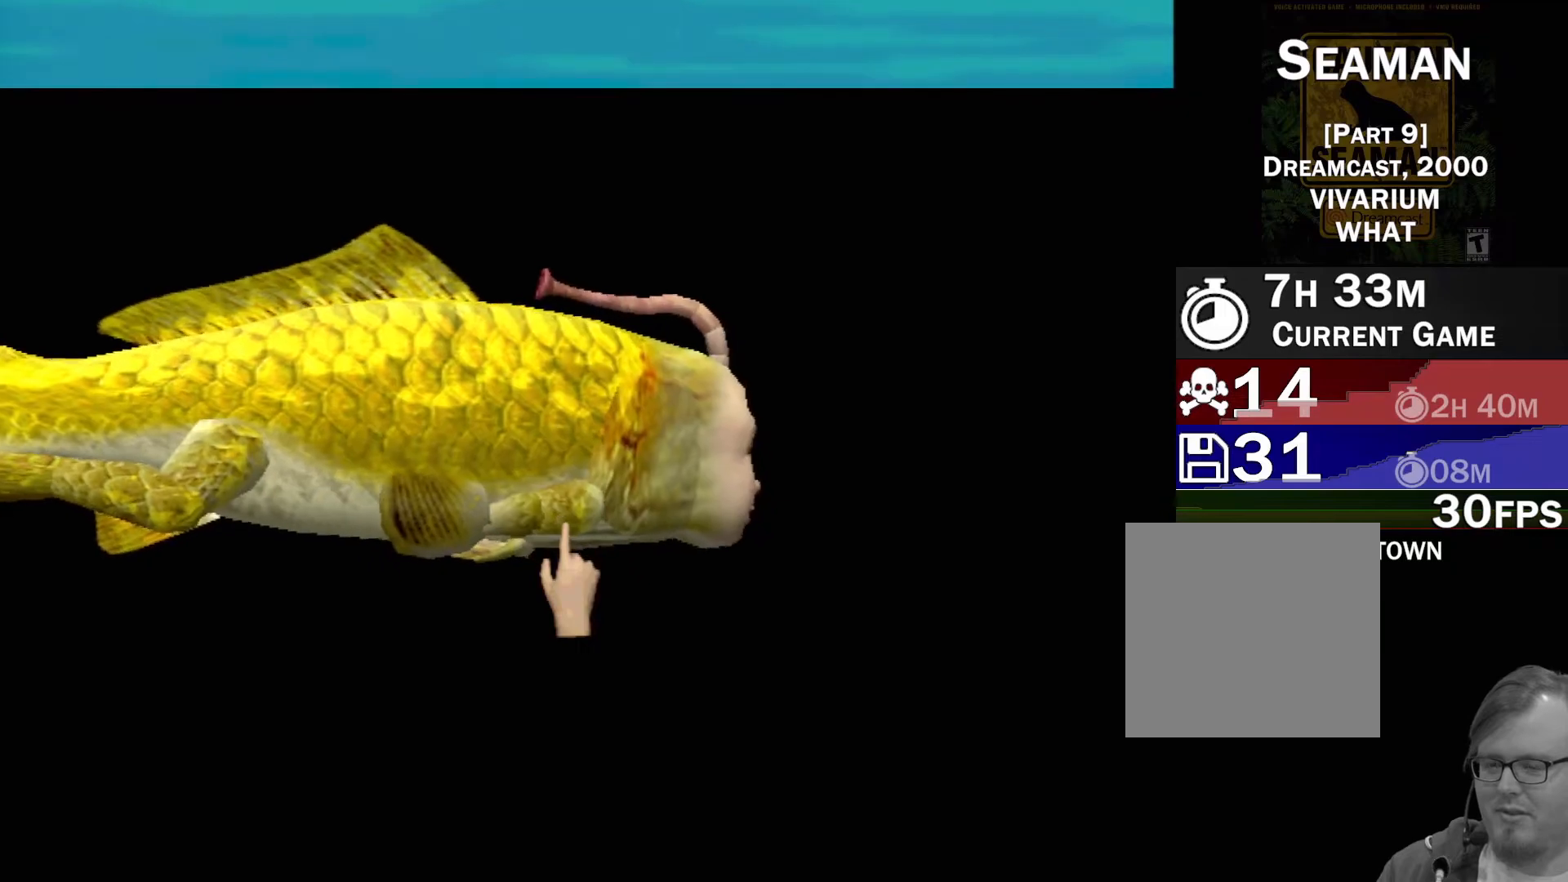
{"buttons": [], "left_stick": "center", "events": []}
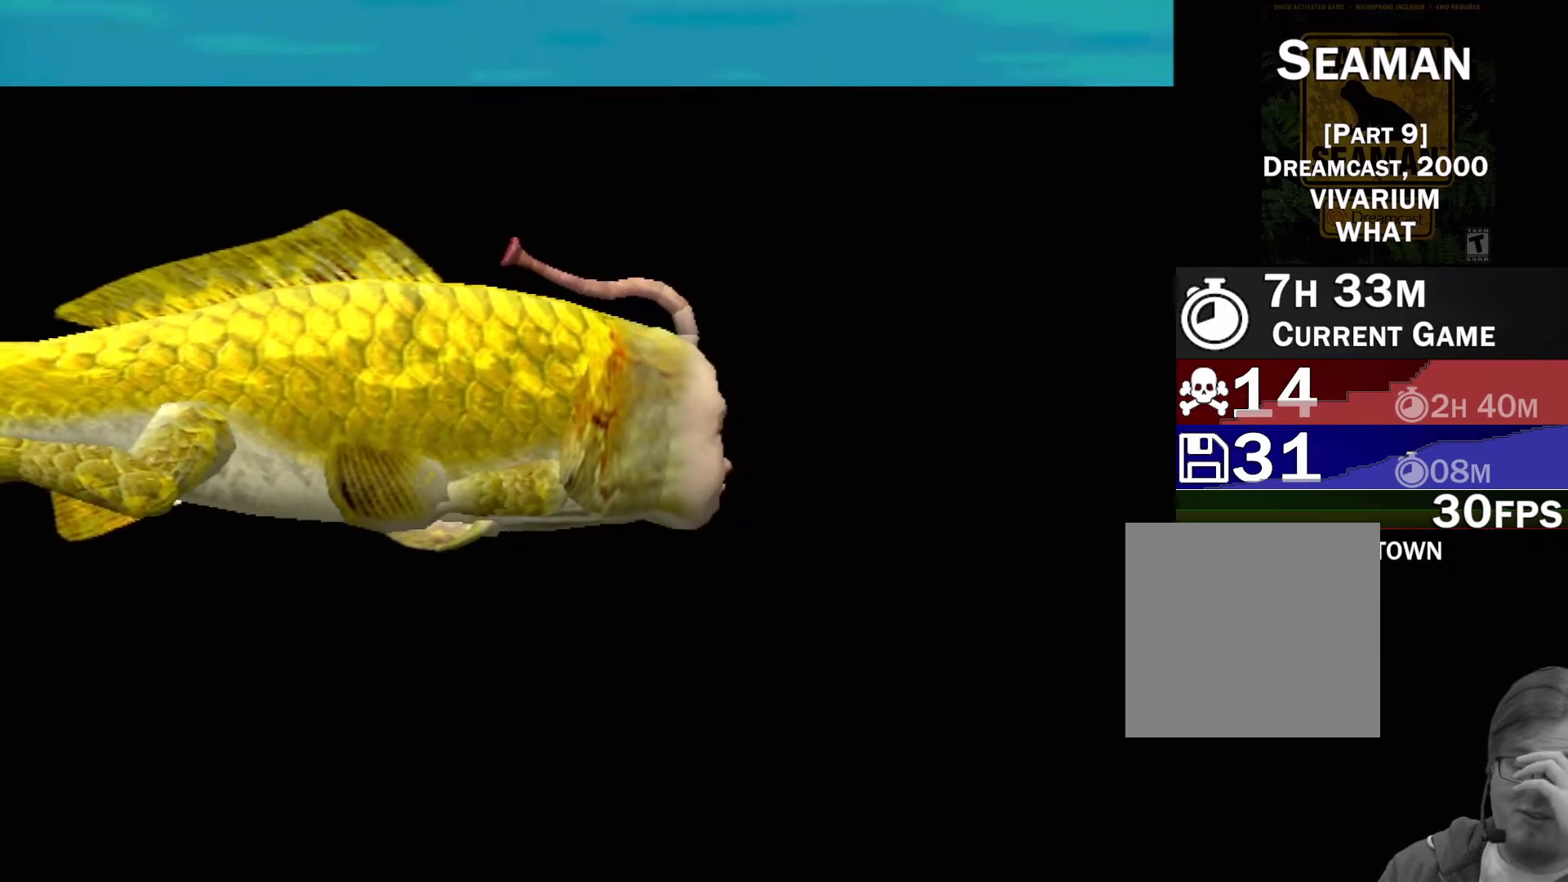
{"buttons": [], "left_stick": "center", "events": []}
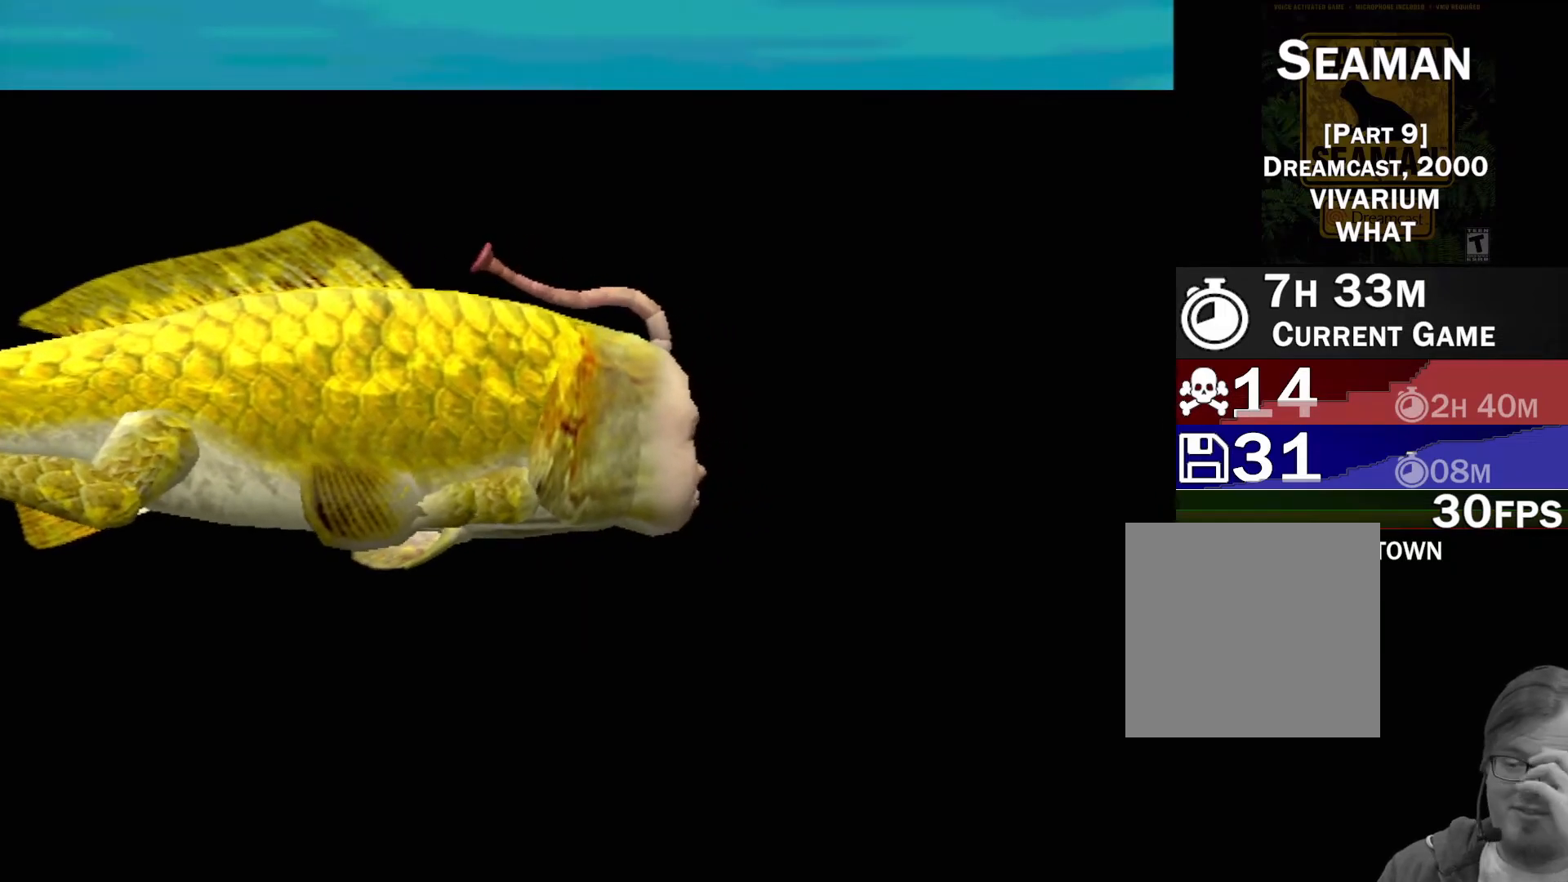
{"buttons": [], "left_stick": "center", "events": []}
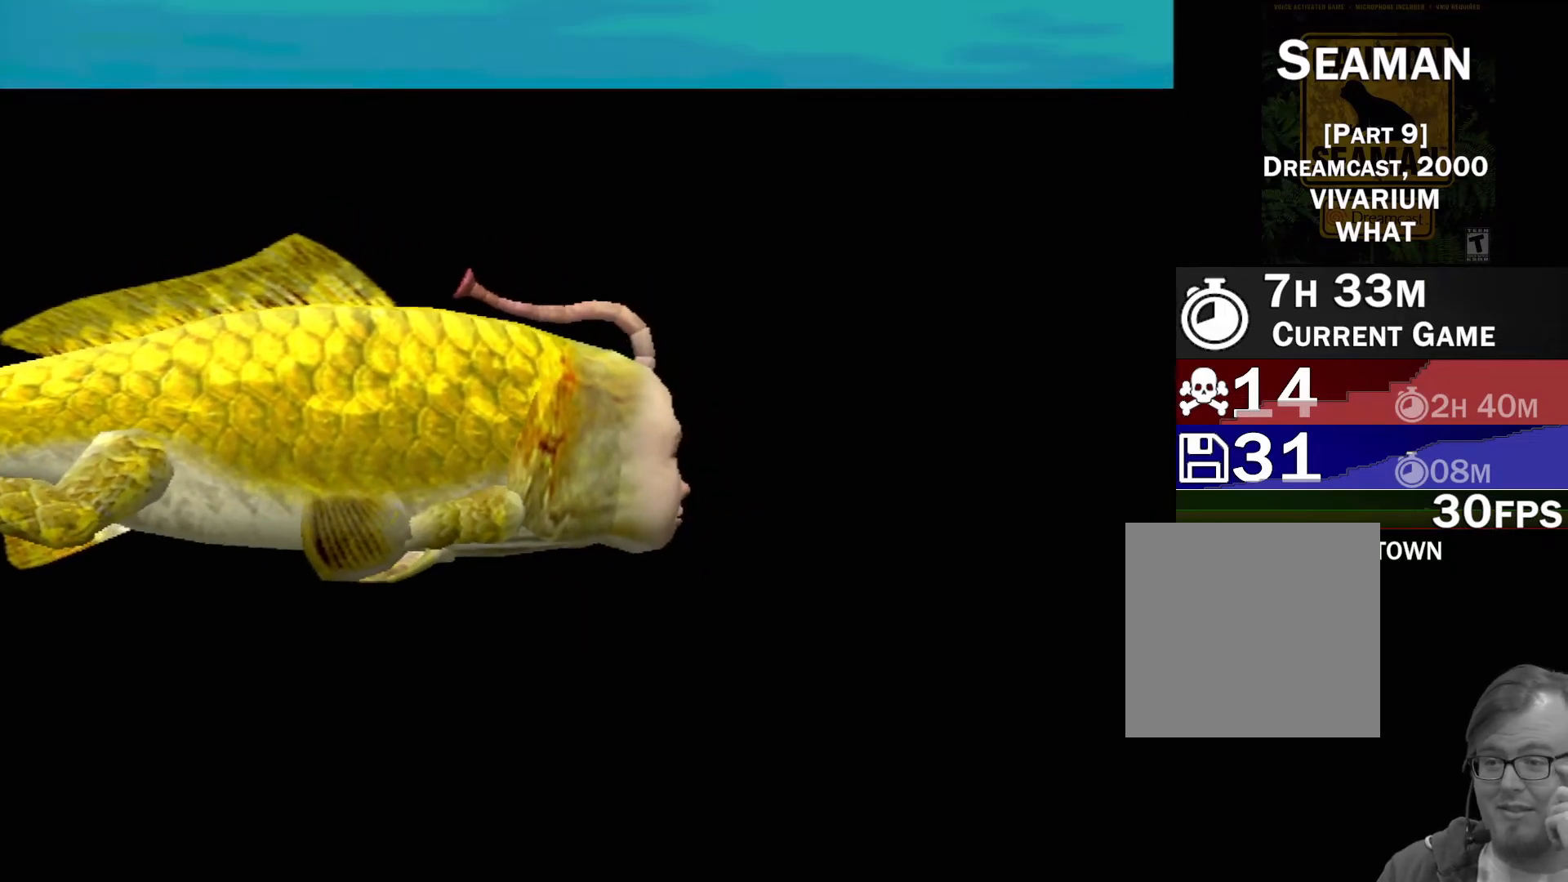
{"buttons": [], "left_stick": "center", "events": []}
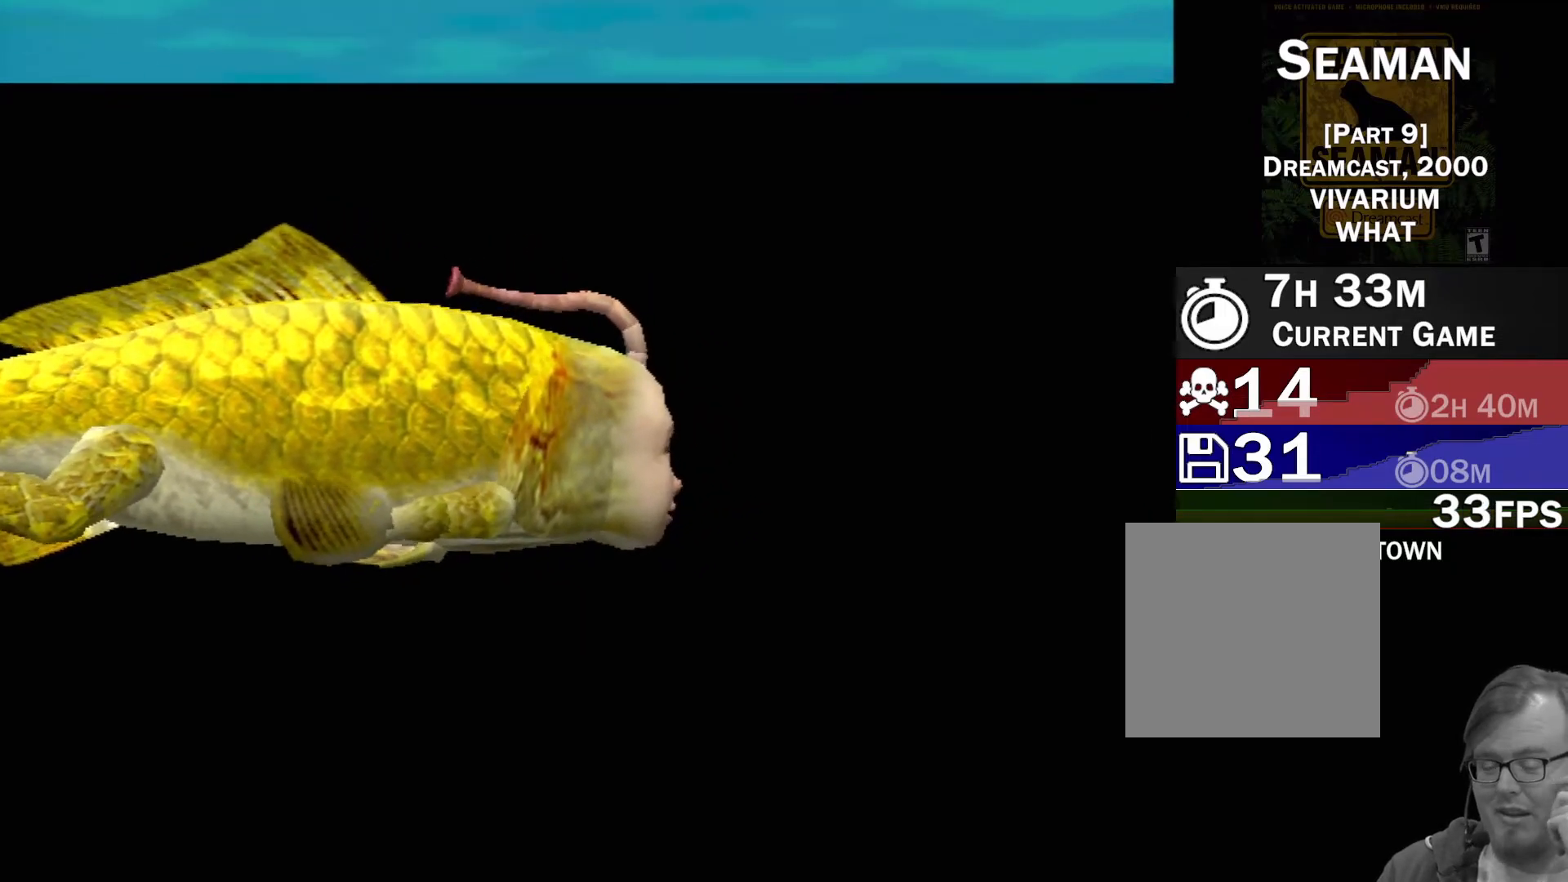
{"buttons": [], "left_stick": "center", "events": []}
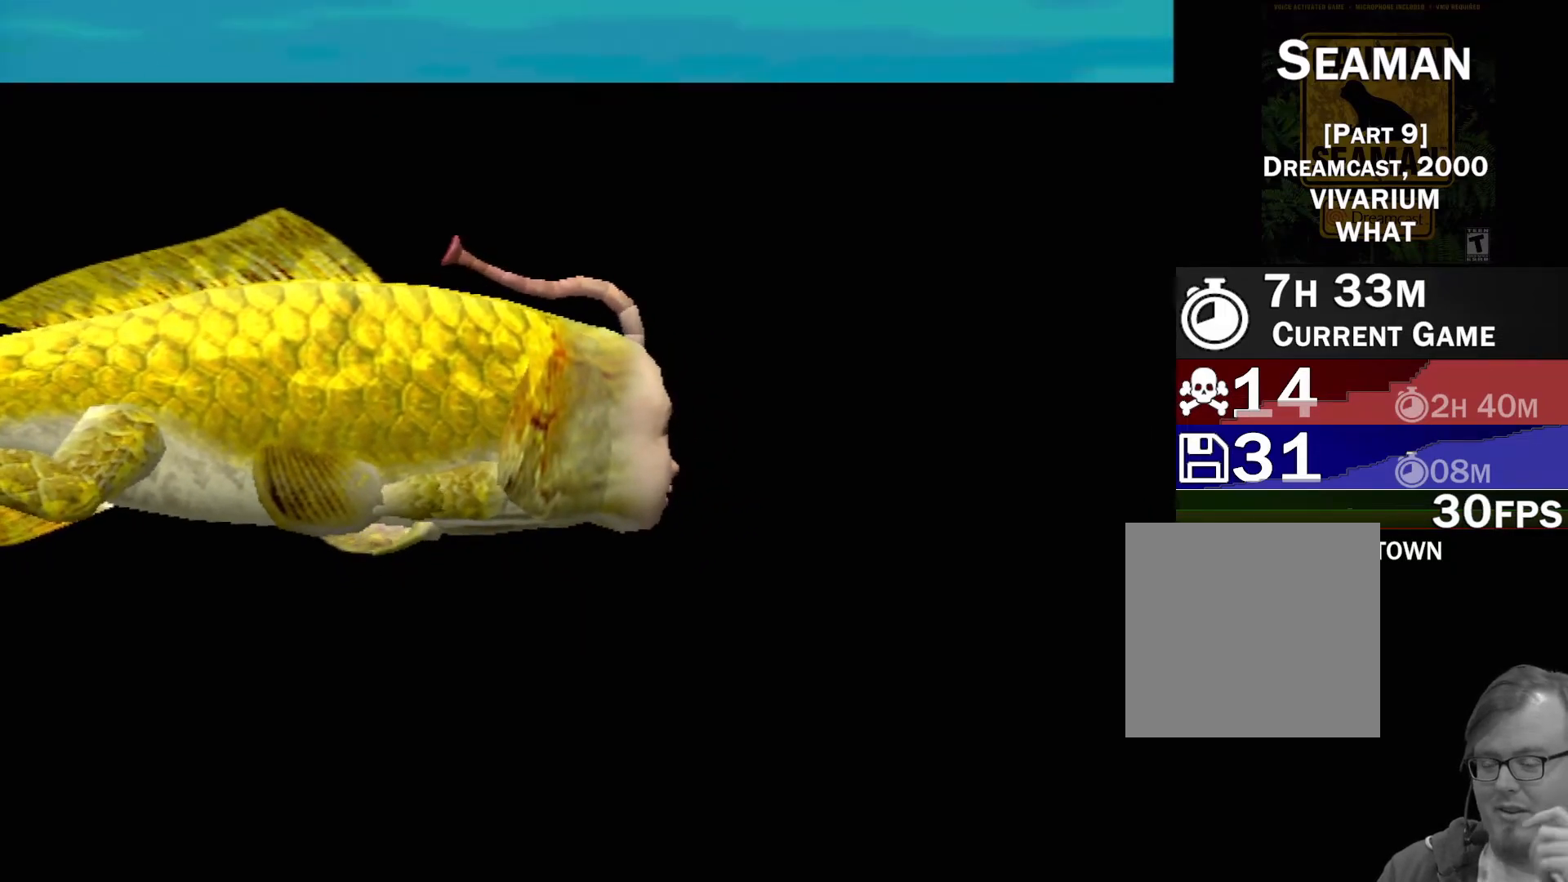
{"buttons": [], "left_stick": "center", "events": []}
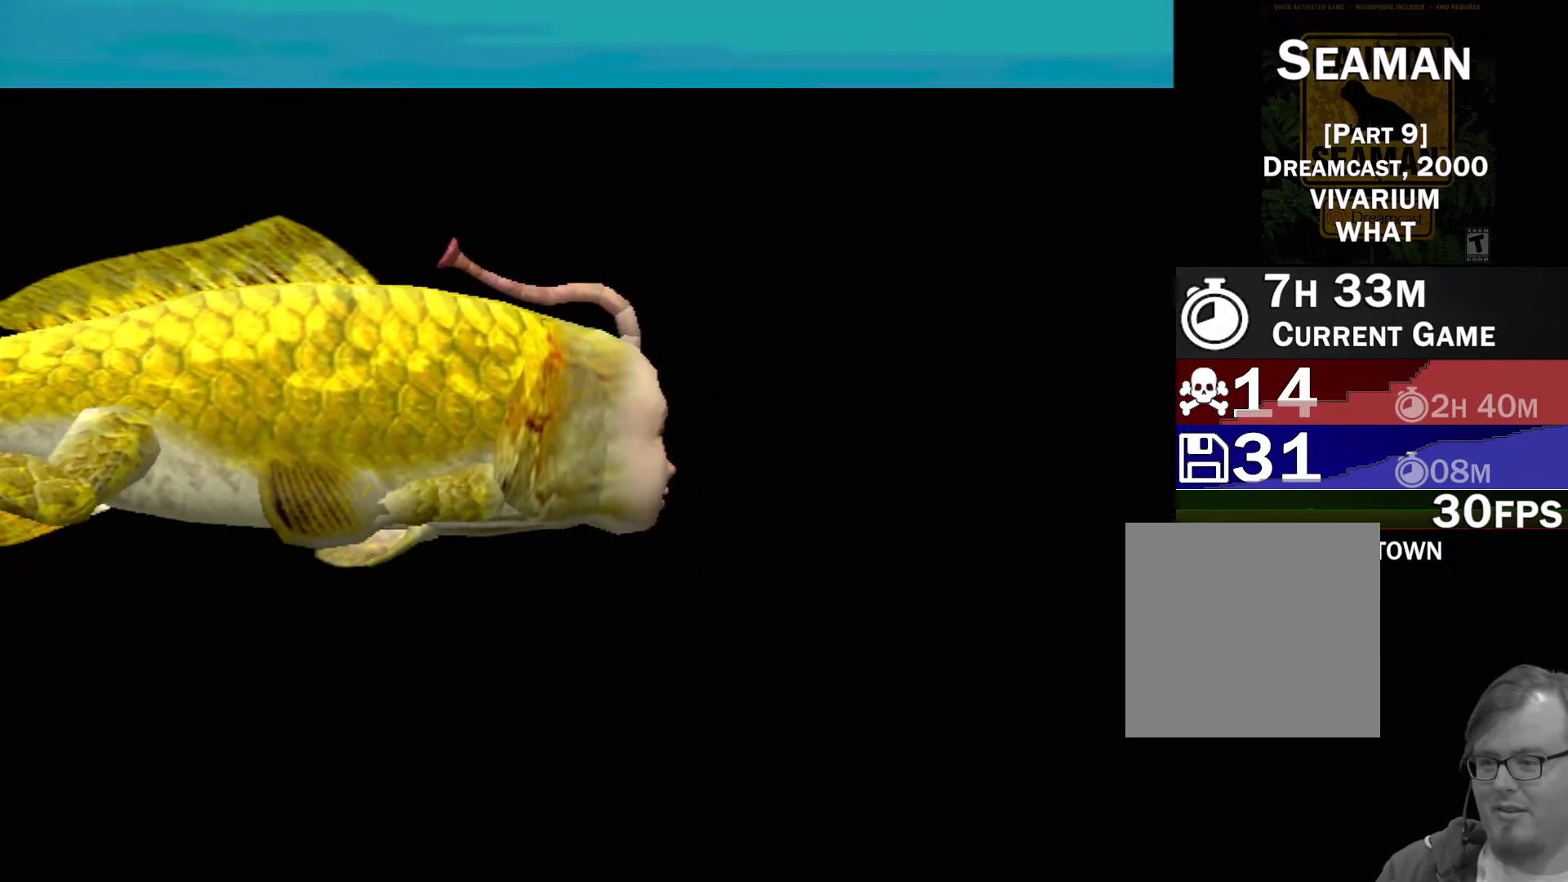
{"buttons": [], "left_stick": "center", "events": []}
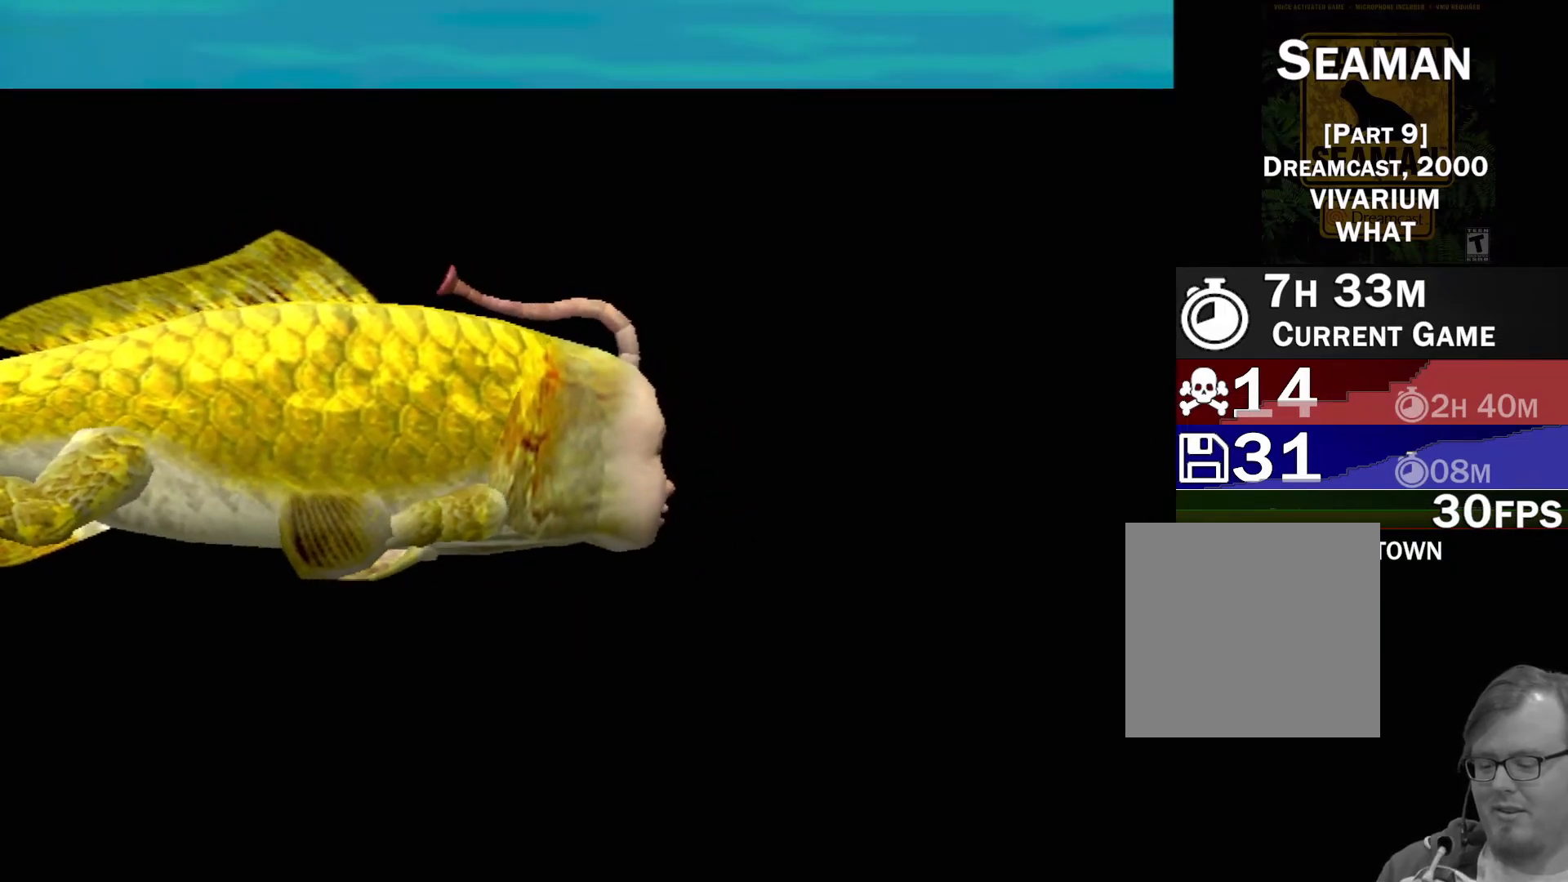
{"buttons": ["A"], "left_stick": "center", "events": [[300, "A", "down"]]}
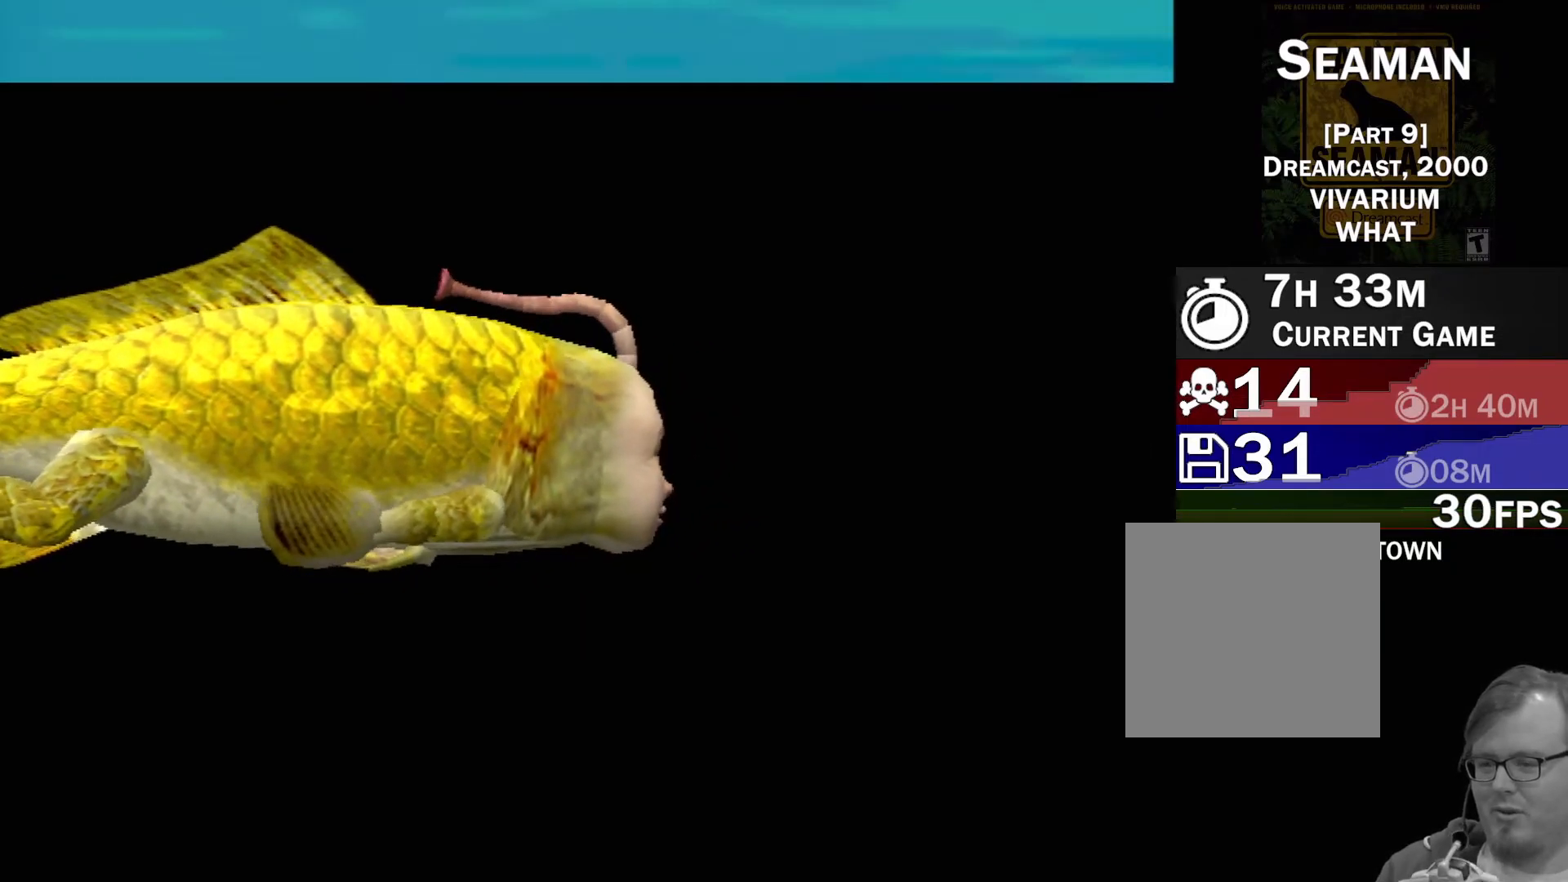
{"buttons": ["A"], "left_stick": "center", "events": []}
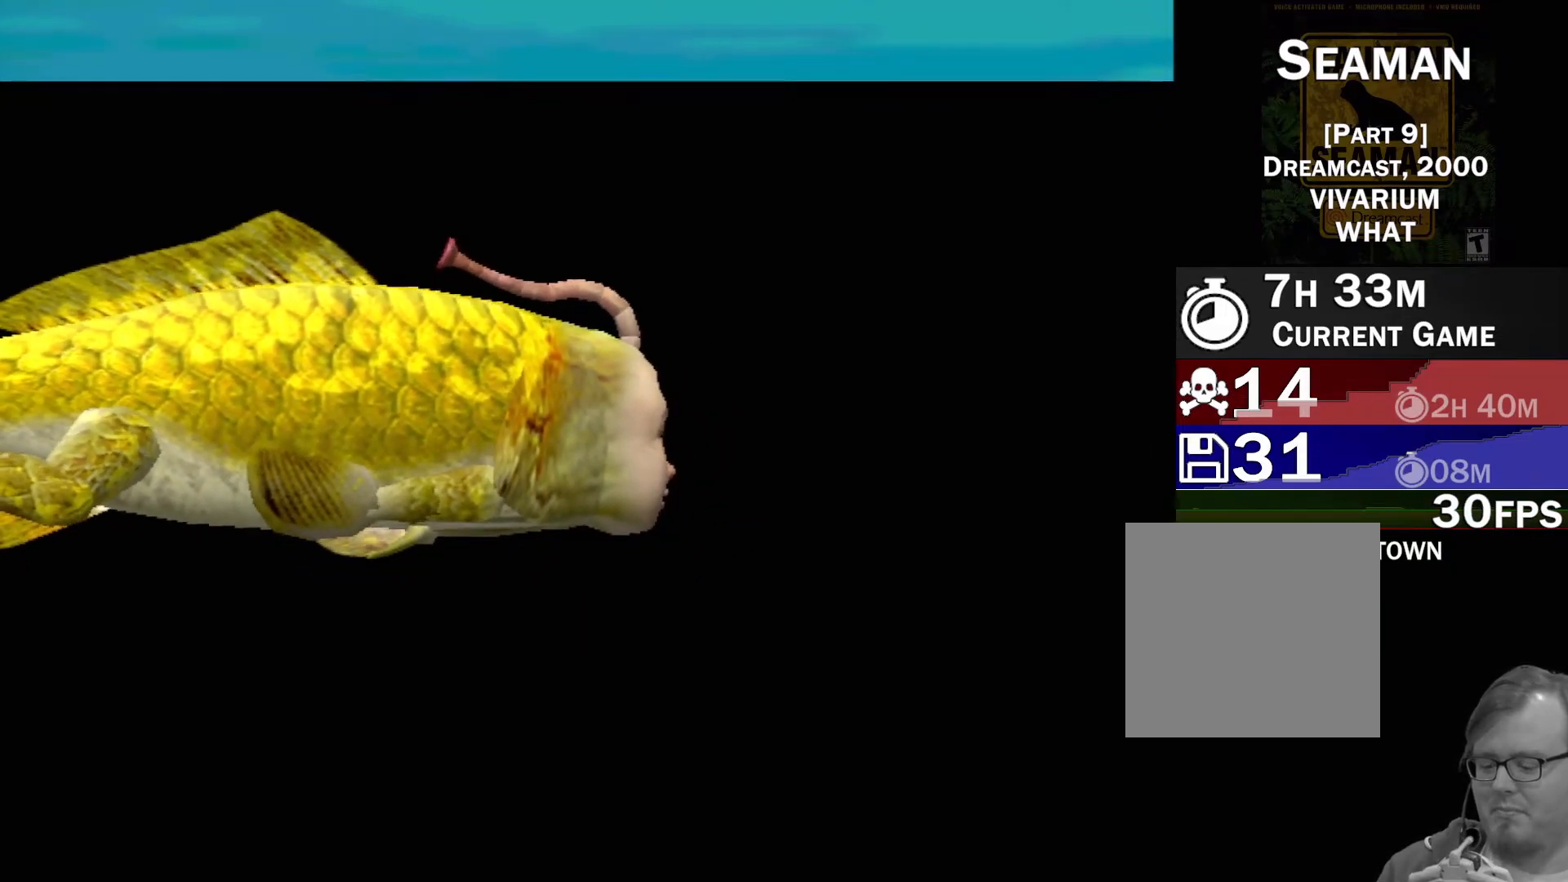
{"buttons": [], "left_stick": "center", "events": [[217, "A", "up"]]}